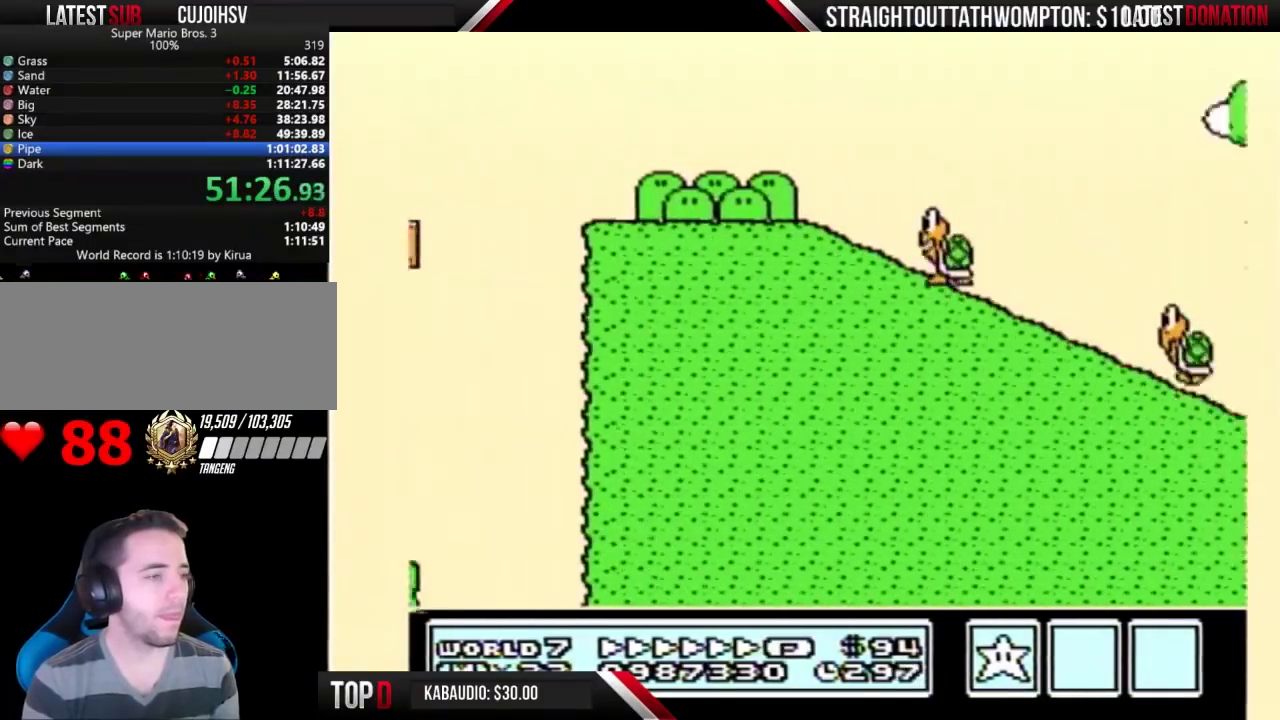
Gameplay with a controller (Nintendo layout); each line is a JSON object with the inputs held at the frame after it. "events" lists button and stick changes between this image and that frame as [ms after this image, input, new state], when the widget could be followed in between. Not read: L3 R3.
{"buttons": ["A", "B", "DPAD_RIGHT"], "events": []}
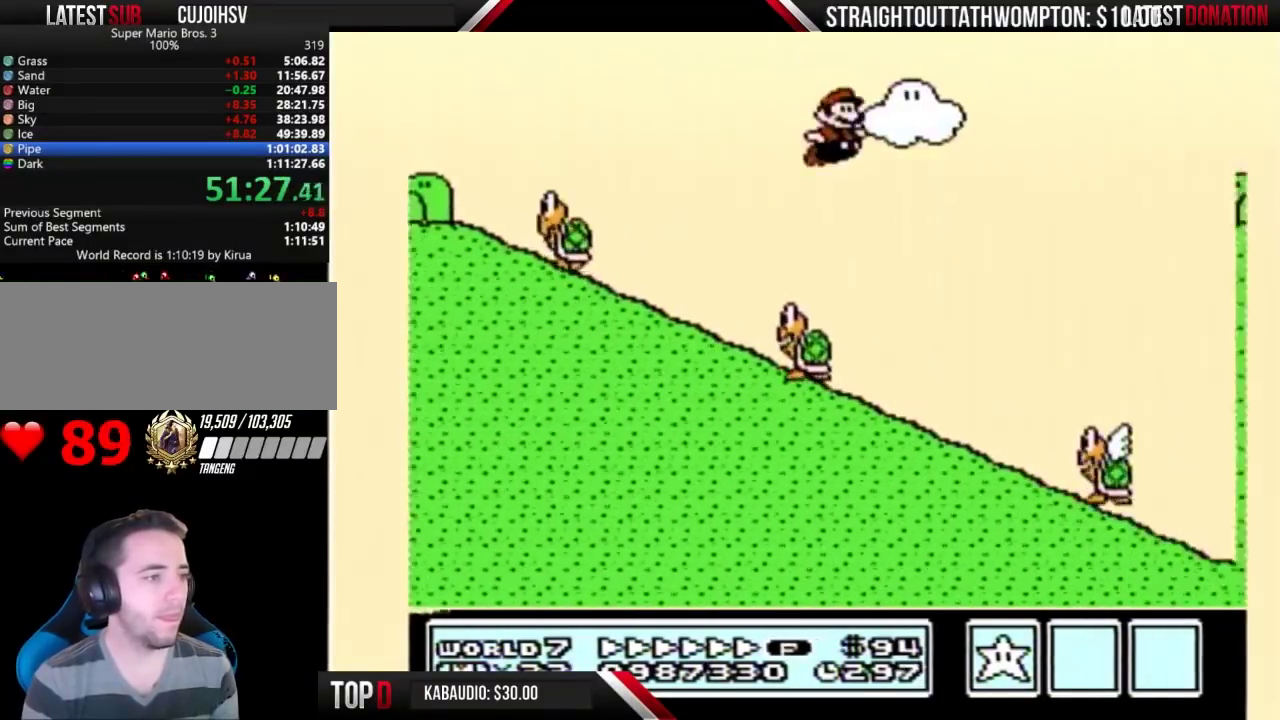
{"buttons": ["A", "B", "DPAD_RIGHT"], "events": []}
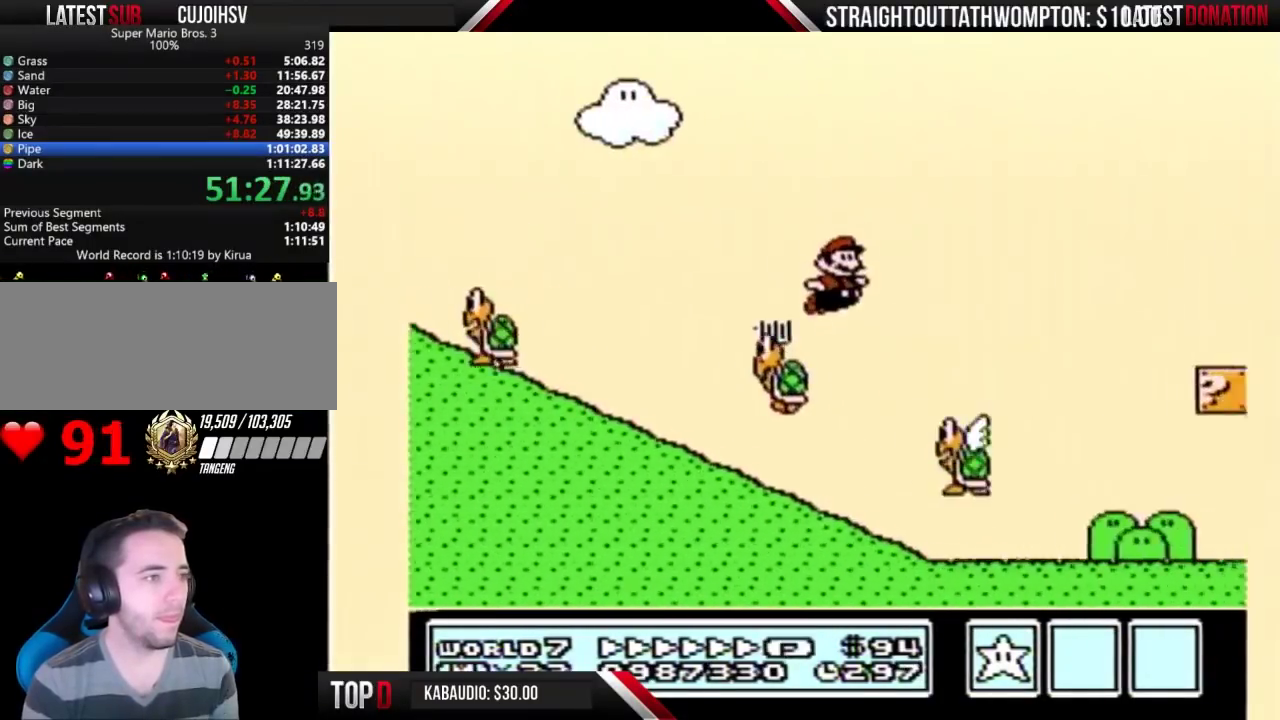
{"buttons": ["B", "DPAD_RIGHT"], "events": [[333, "A", "up"]]}
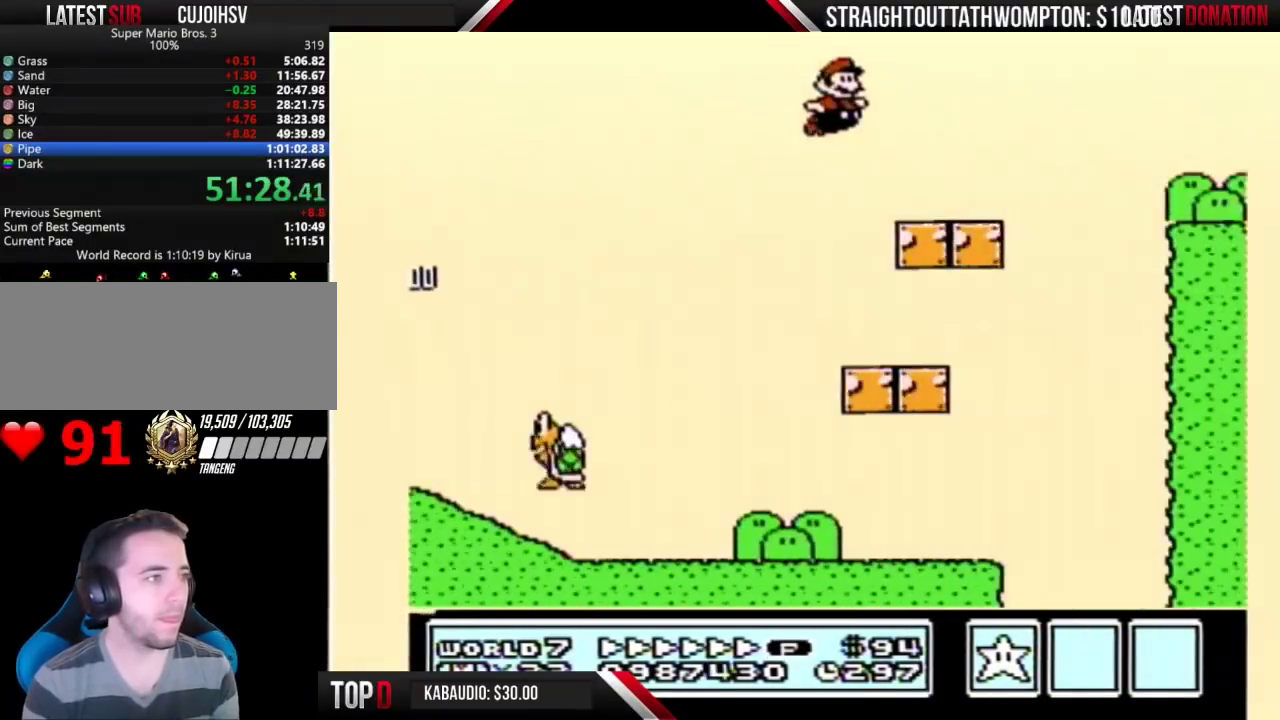
{"buttons": ["A", "B", "DPAD_RIGHT"], "events": [[267, "A", "down"]]}
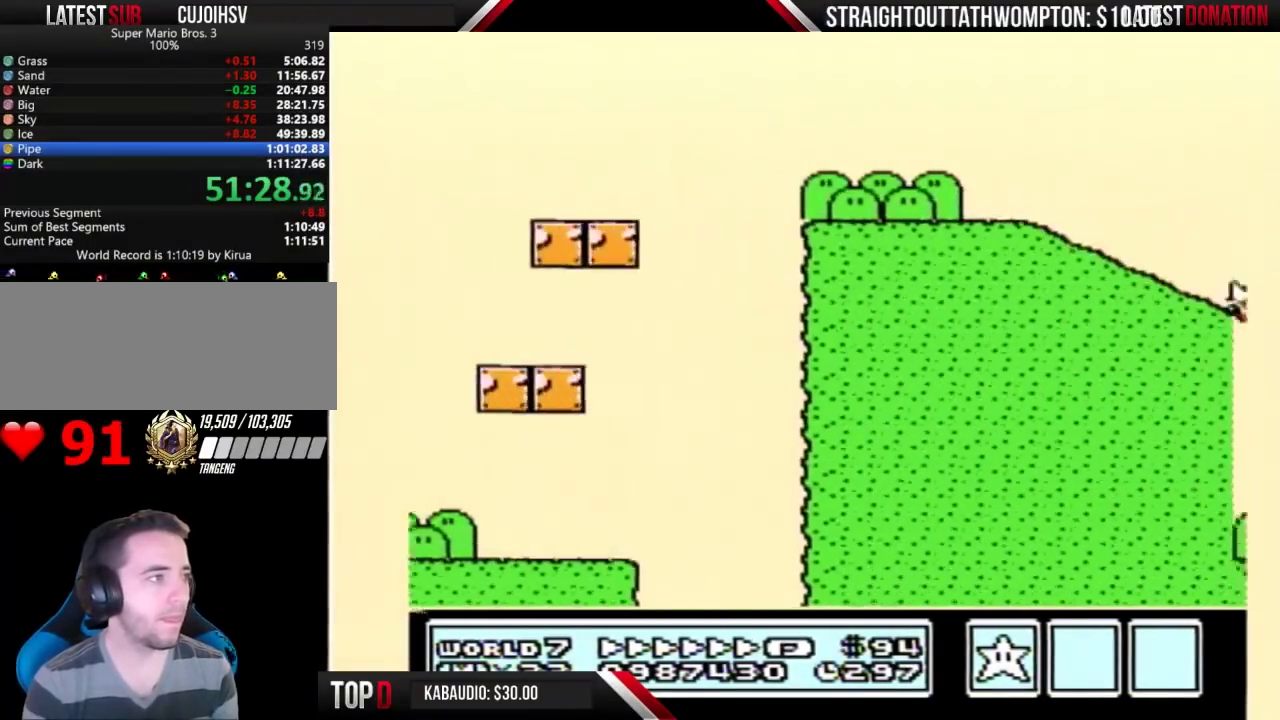
{"buttons": ["A", "B", "DPAD_RIGHT"], "events": []}
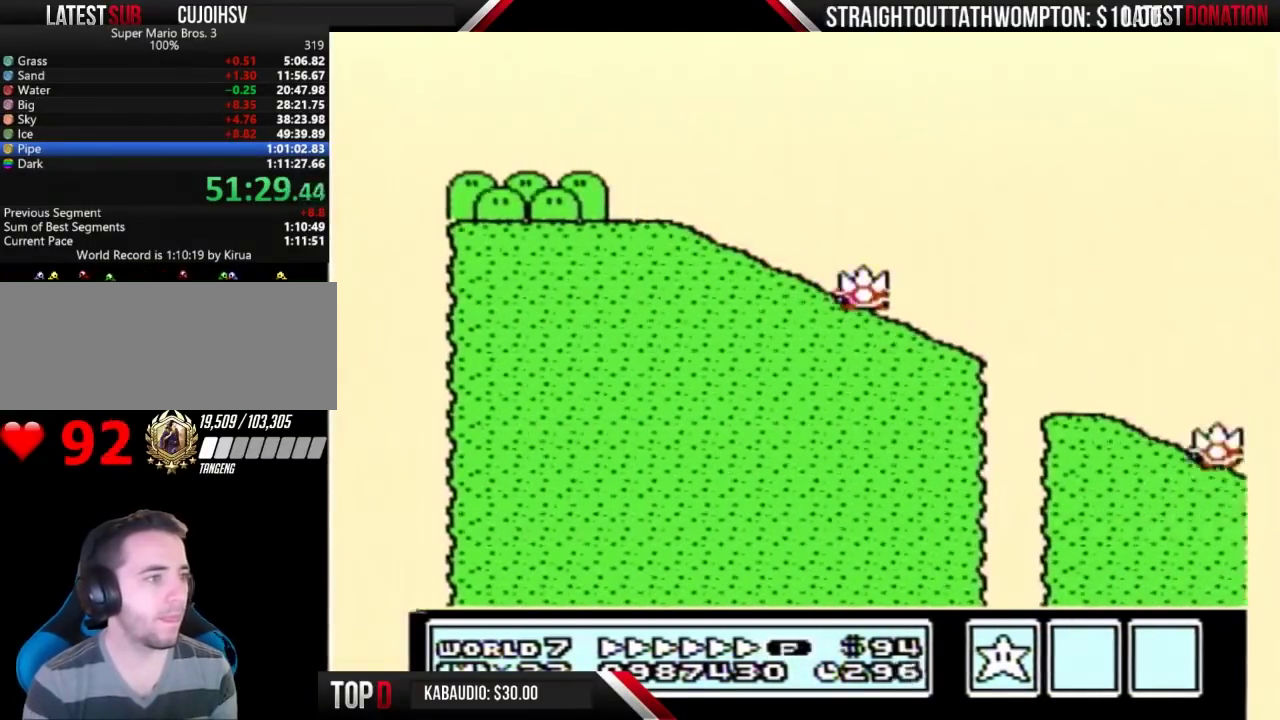
{"buttons": ["A", "B", "DPAD_RIGHT"], "events": []}
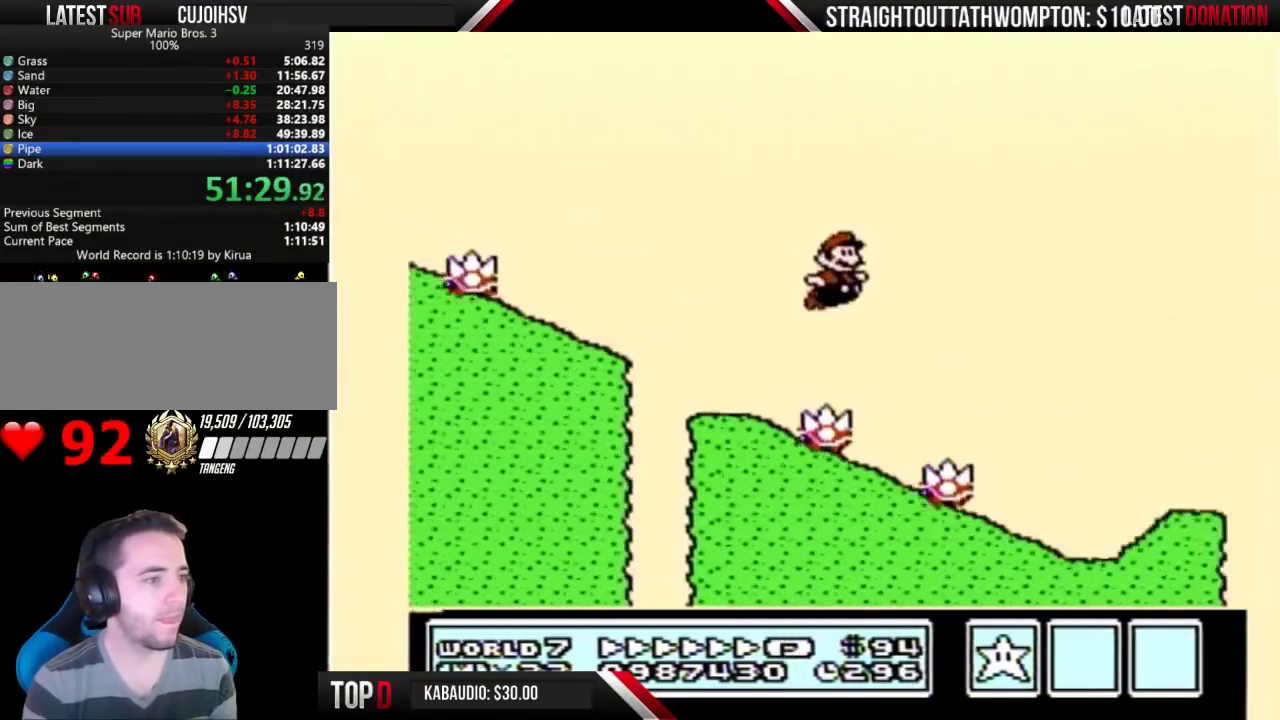
{"buttons": ["A", "B", "DPAD_RIGHT"], "events": [[33, "A", "up"], [467, "A", "down"]]}
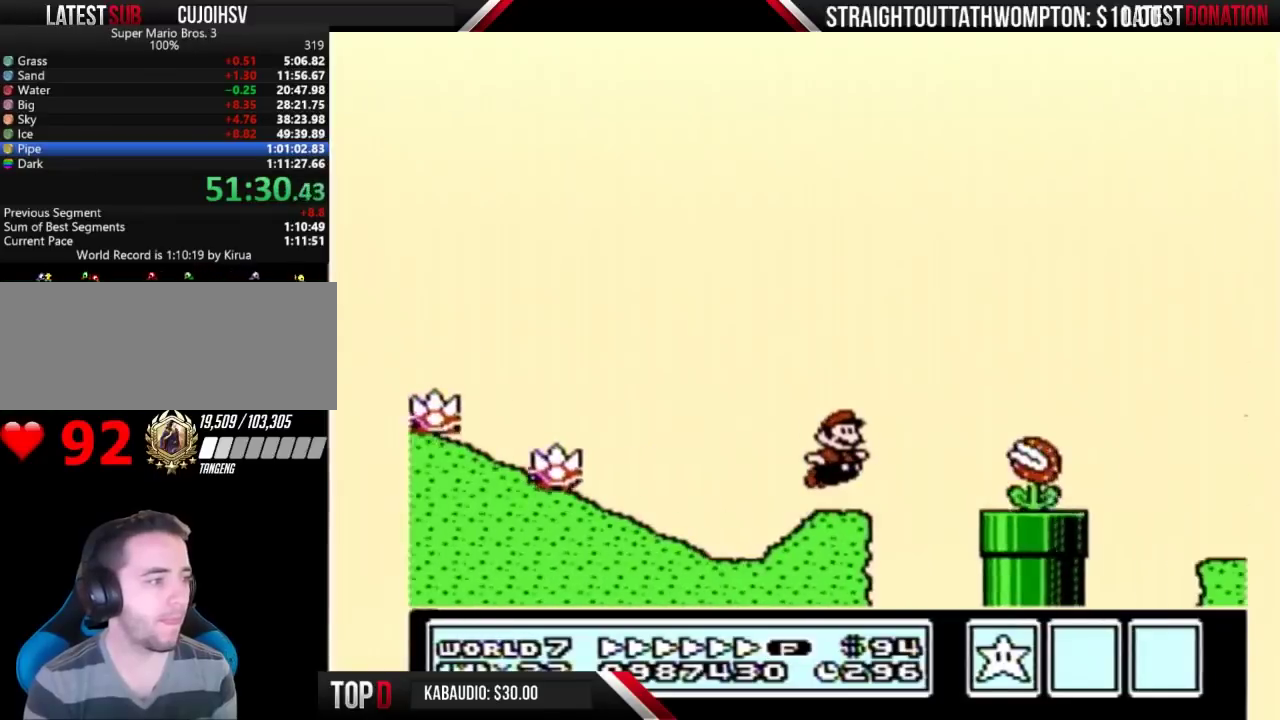
{"buttons": ["B", "DPAD_RIGHT"], "events": [[167, "A", "up"]]}
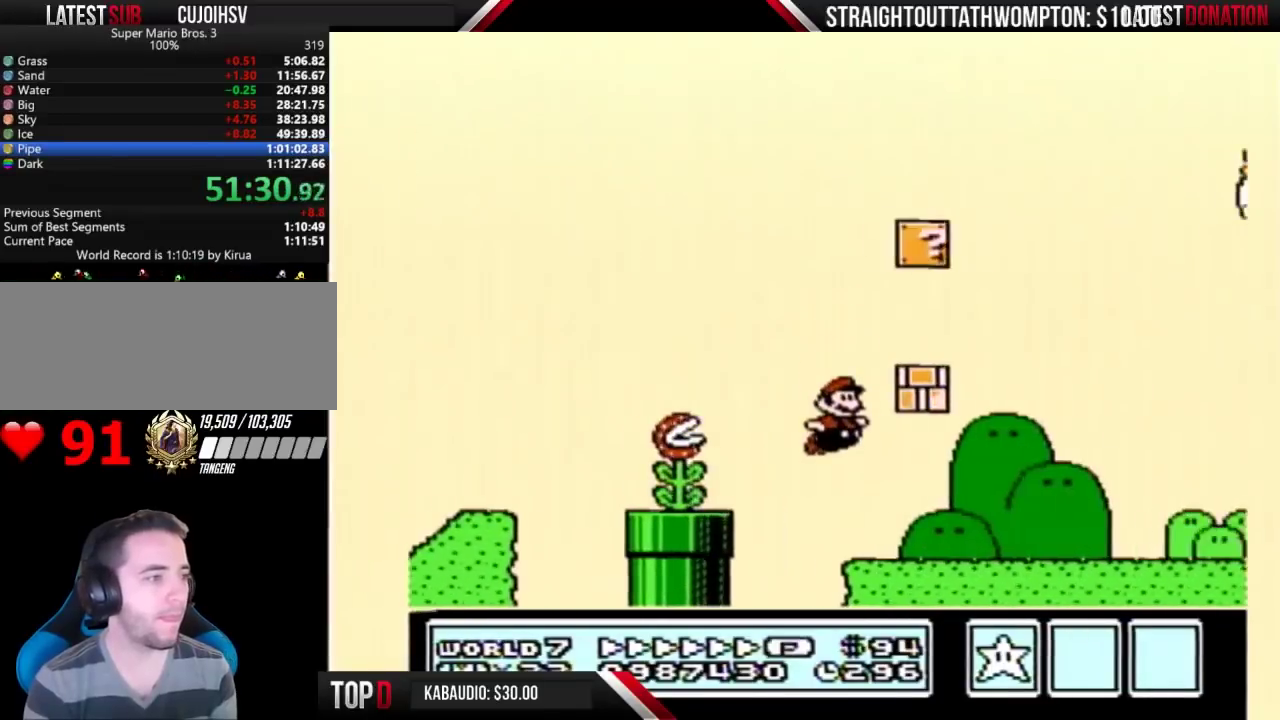
{"buttons": ["B", "DPAD_RIGHT"], "events": []}
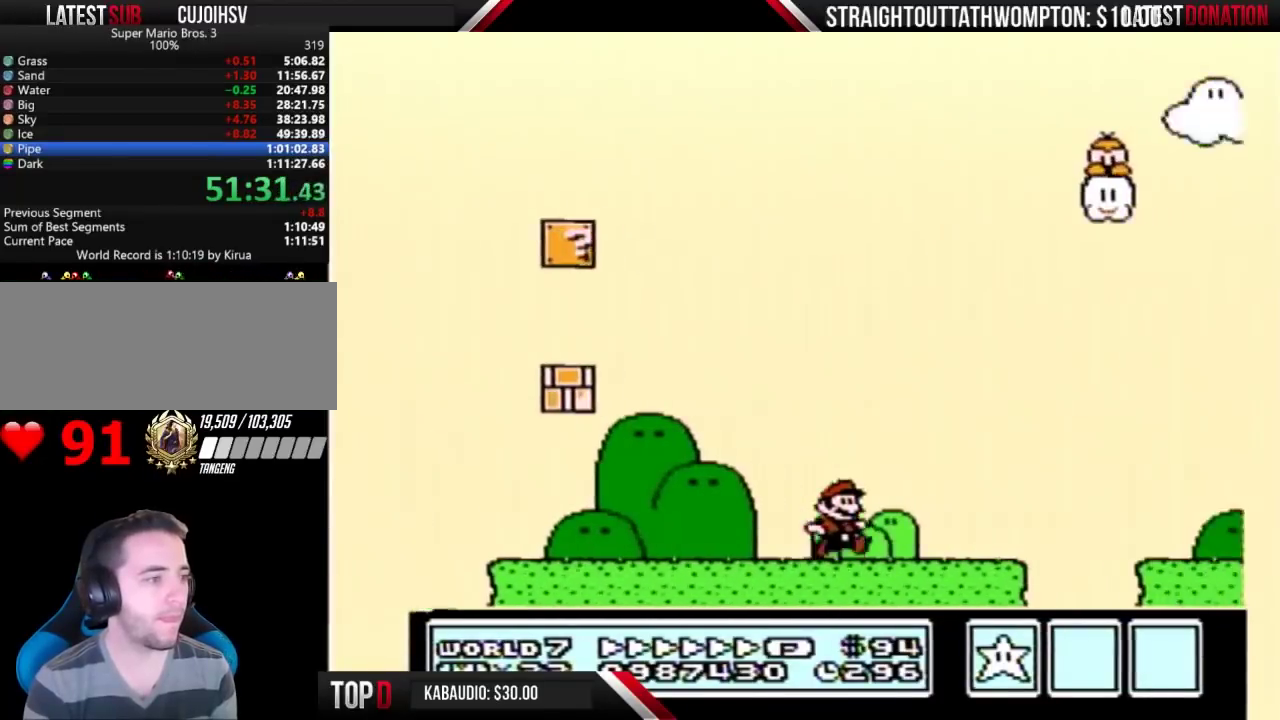
{"buttons": ["B", "DPAD_RIGHT"], "events": [[133, "A", "down"], [200, "A", "up"]]}
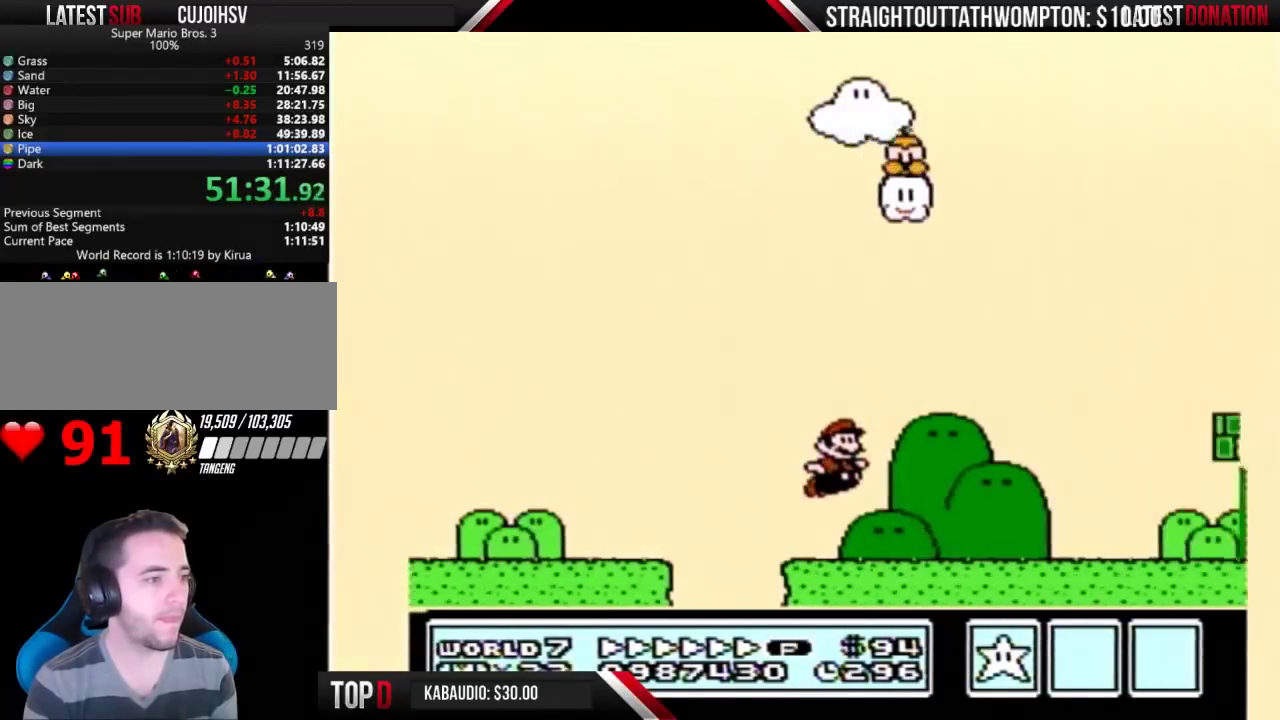
{"buttons": ["B", "DPAD_RIGHT"], "events": []}
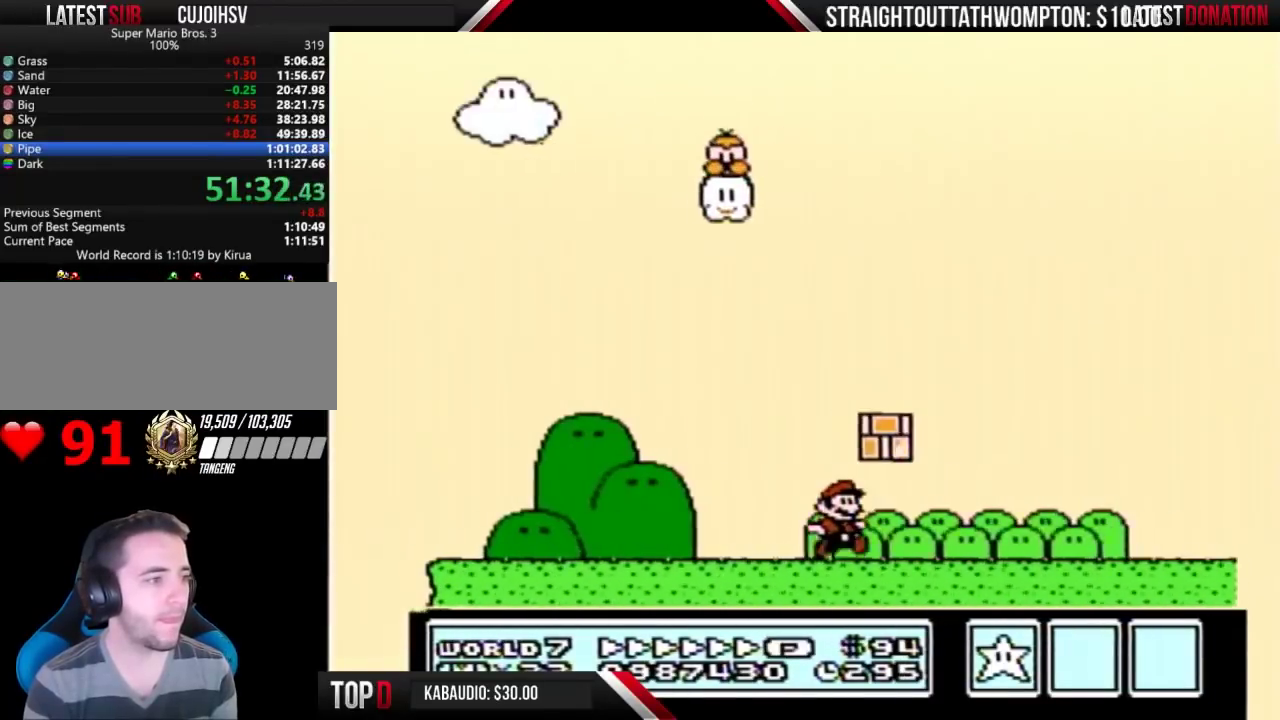
{"buttons": ["A", "B", "DPAD_RIGHT"], "events": [[400, "A", "down"]]}
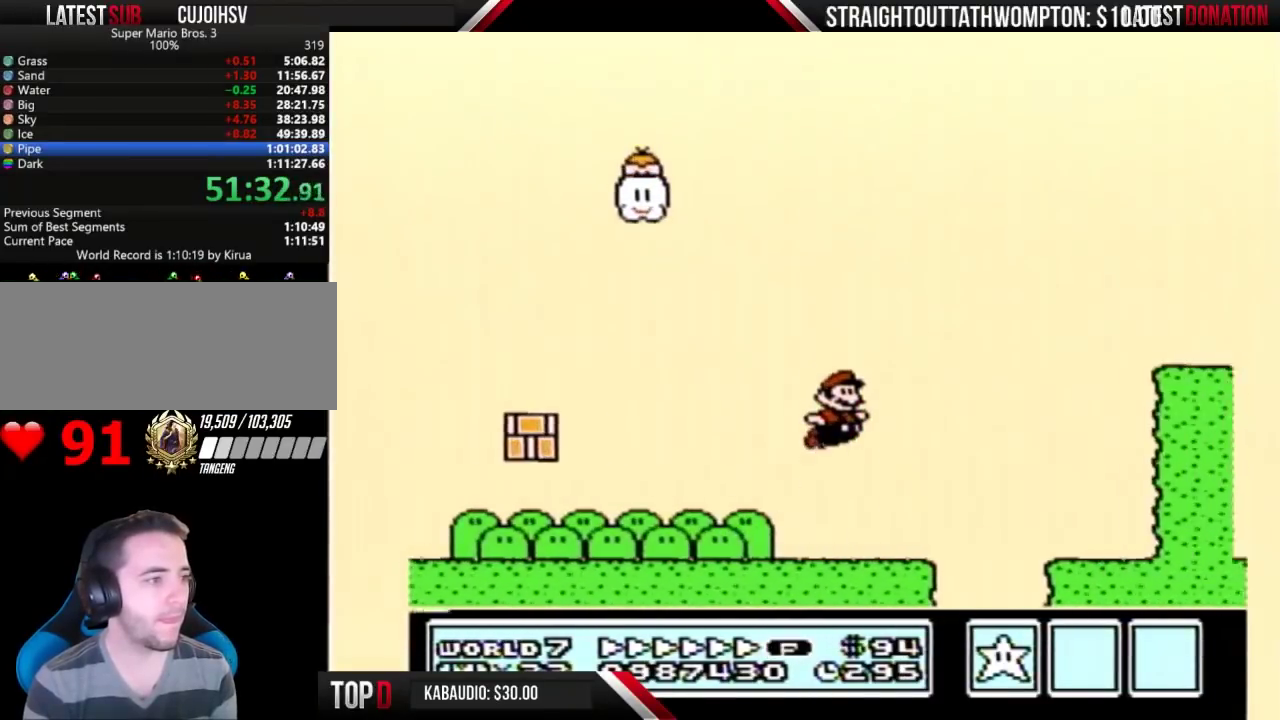
{"buttons": ["B", "DPAD_RIGHT"], "events": [[267, "A", "up"]]}
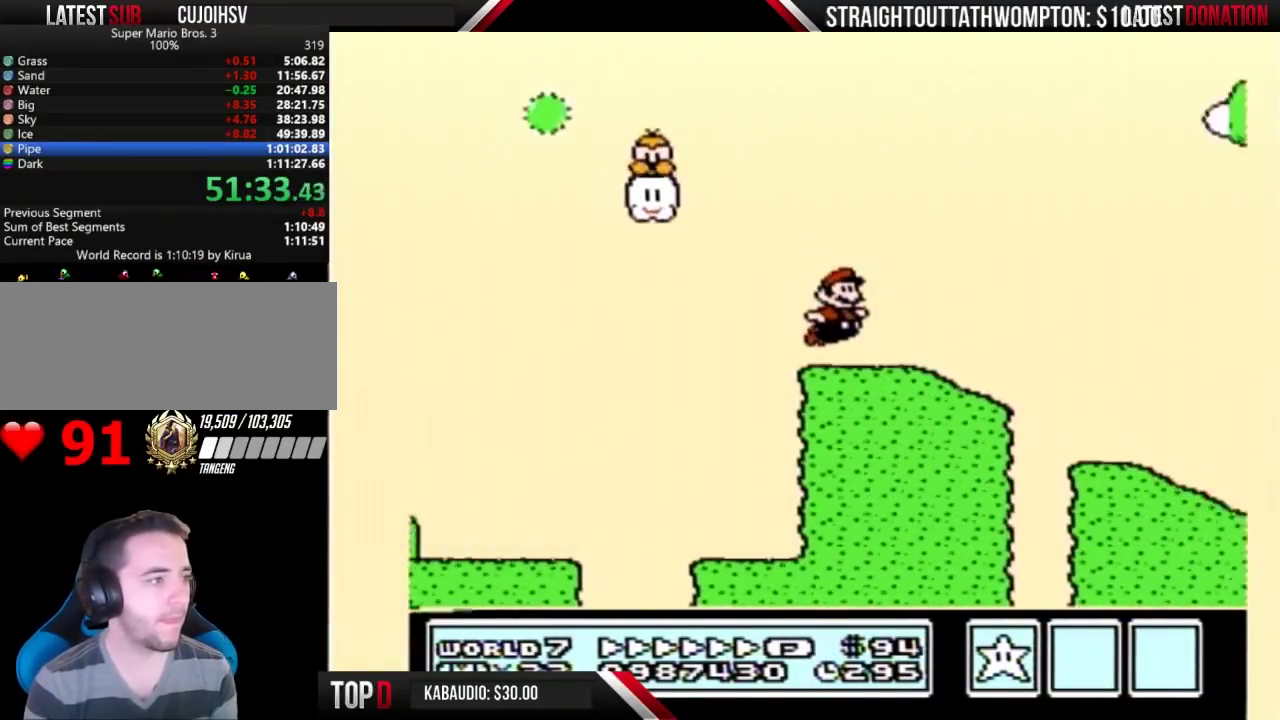
{"buttons": ["B", "DPAD_RIGHT"], "events": [[133, "A", "down"], [467, "A", "up"]]}
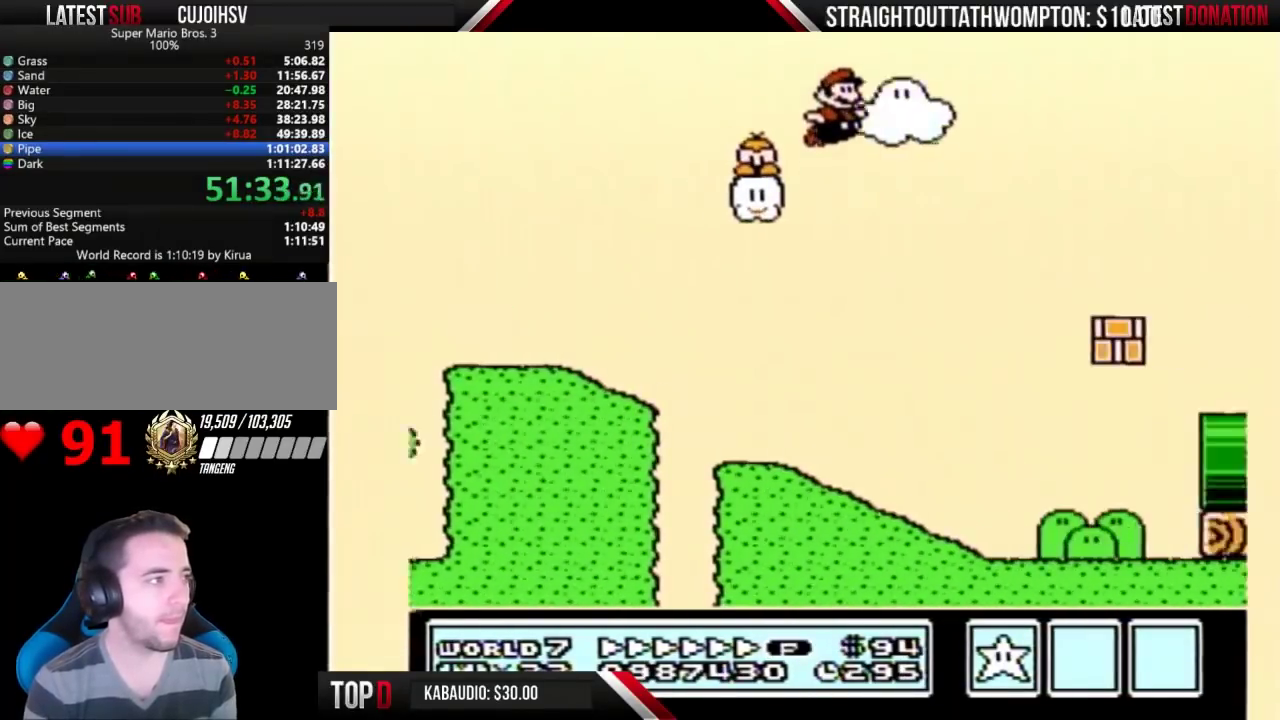
{"buttons": ["A", "B", "DPAD_RIGHT"], "events": [[133, "A", "down"]]}
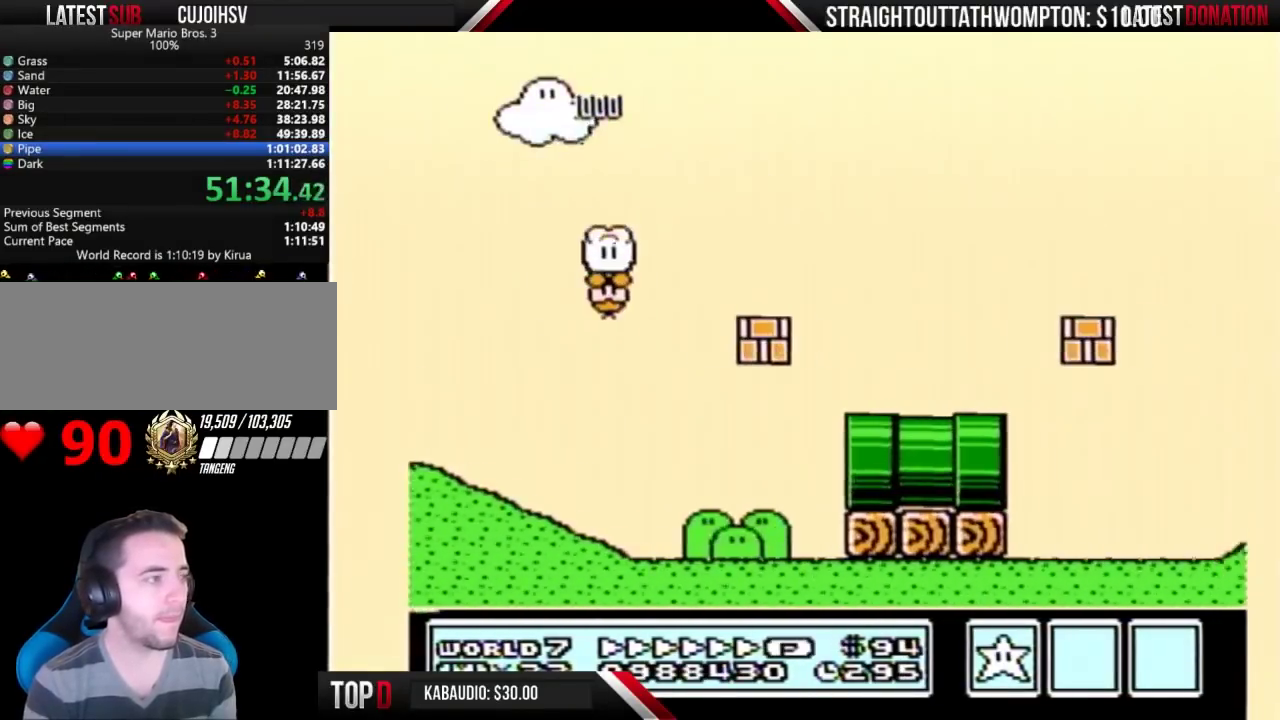
{"buttons": ["A", "B", "DPAD_RIGHT"], "events": []}
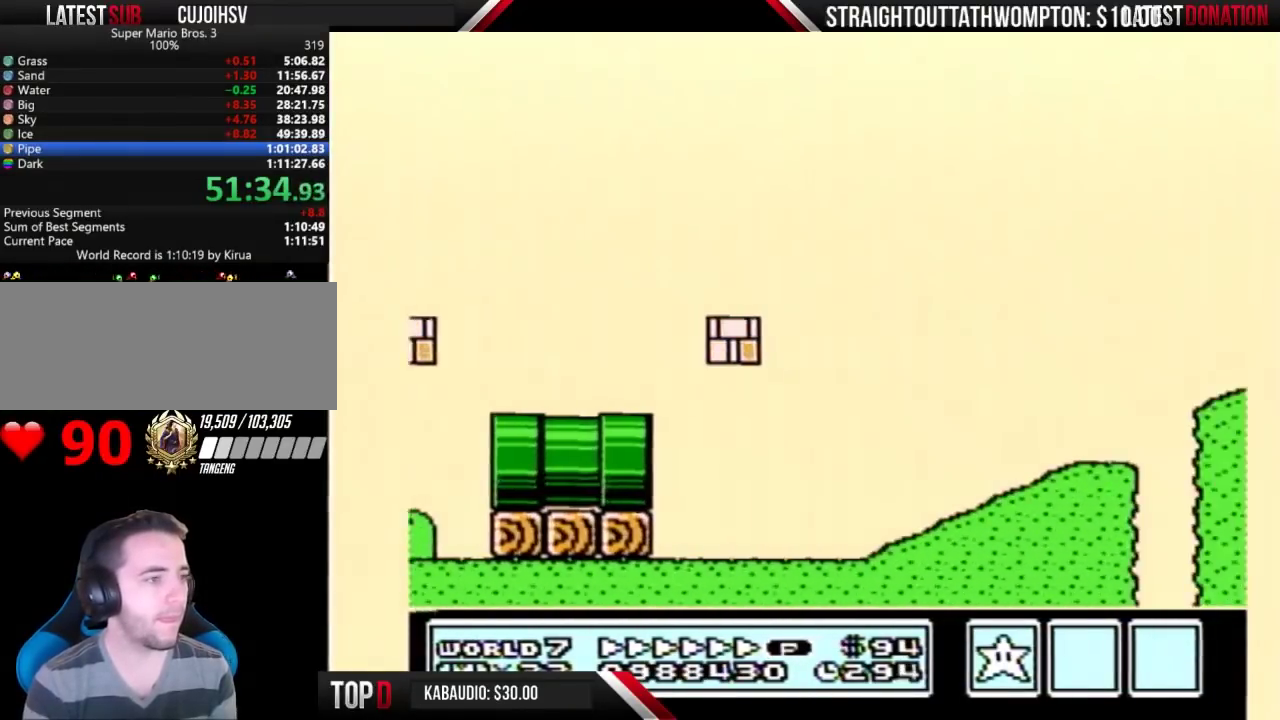
{"buttons": ["B", "DPAD_RIGHT"], "events": [[433, "A", "up"]]}
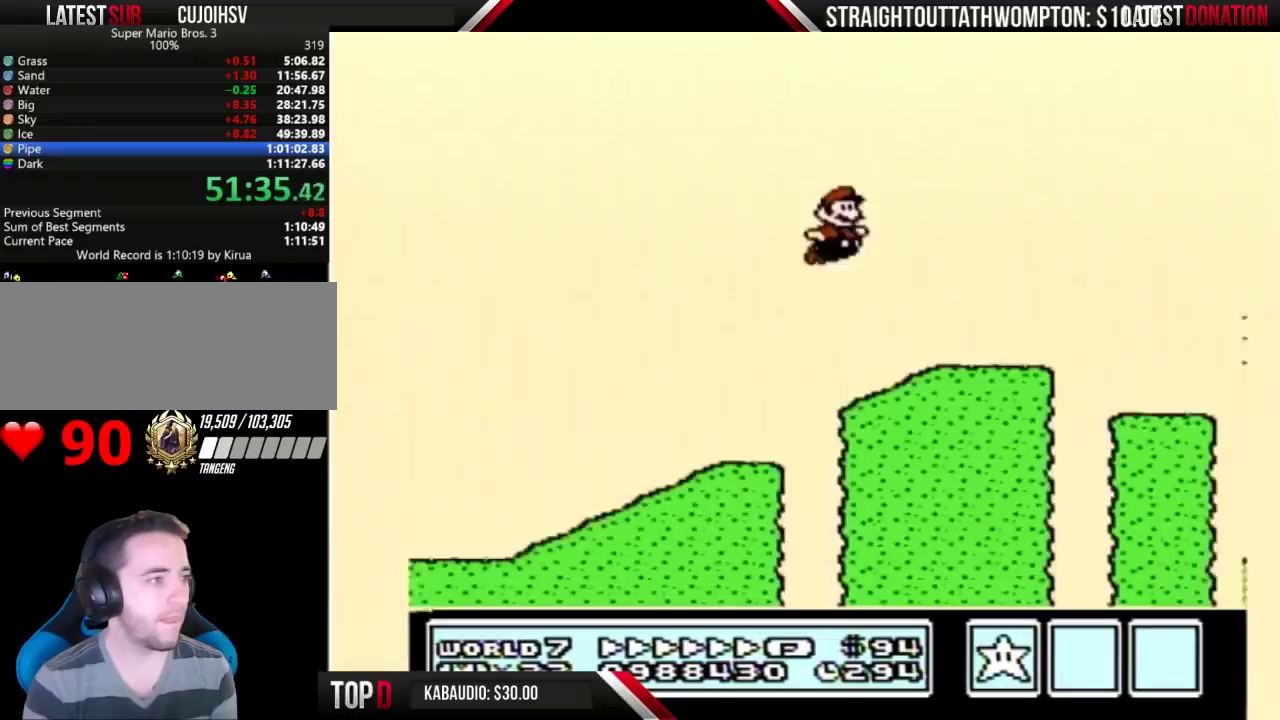
{"buttons": ["A", "B", "DPAD_RIGHT"], "events": [[233, "A", "down"]]}
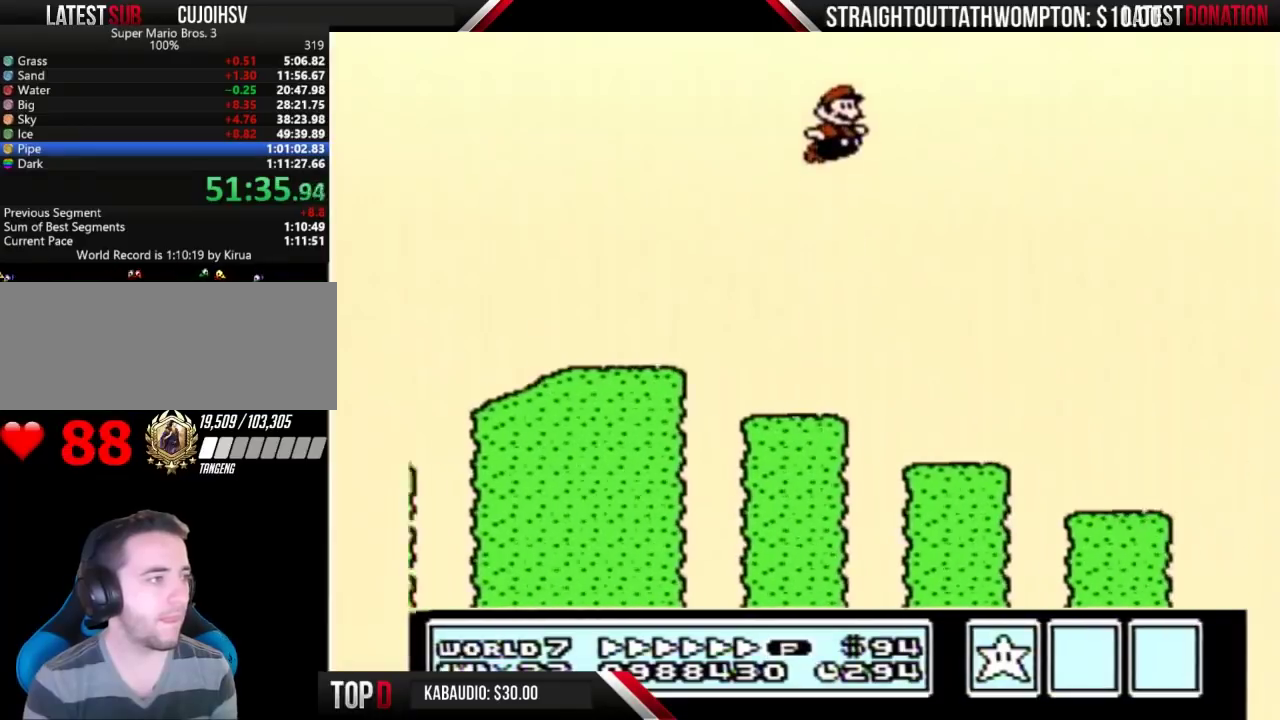
{"buttons": ["A", "B", "DPAD_RIGHT"], "events": []}
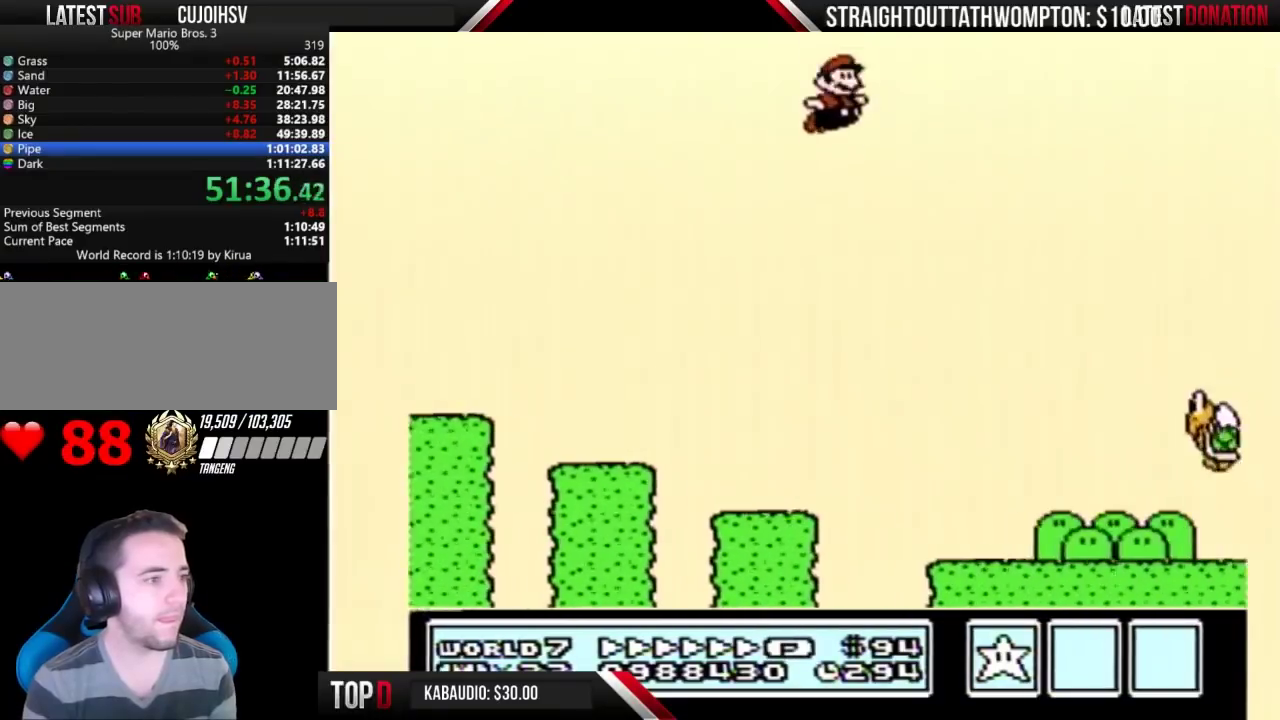
{"buttons": ["B", "DPAD_RIGHT"], "events": [[200, "A", "up"]]}
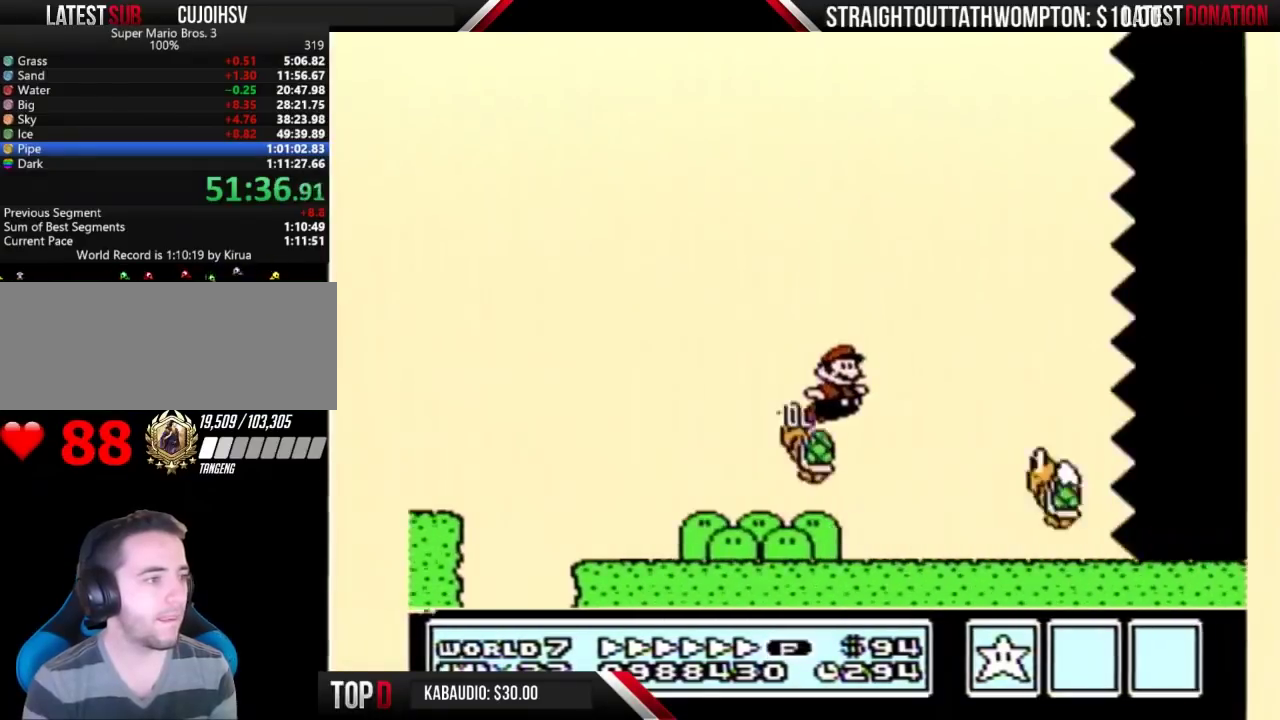
{"buttons": ["B", "DPAD_RIGHT"], "events": []}
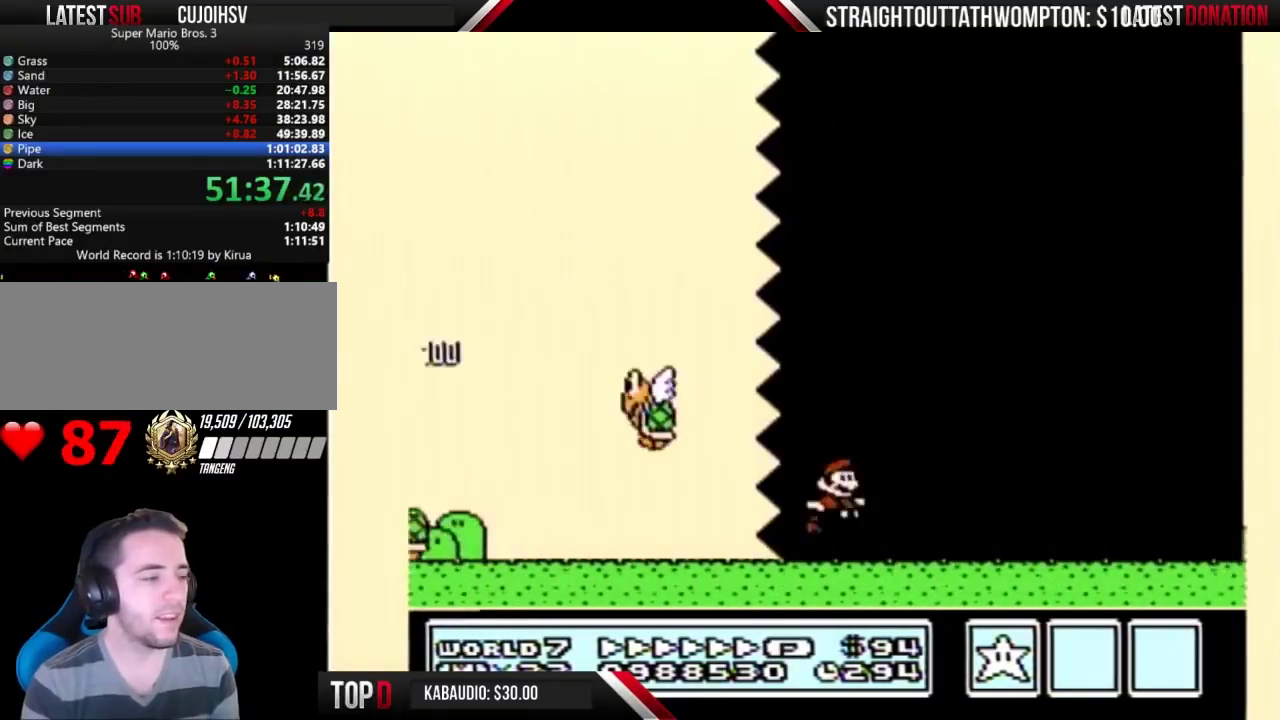
{"buttons": ["B", "DPAD_RIGHT"], "events": []}
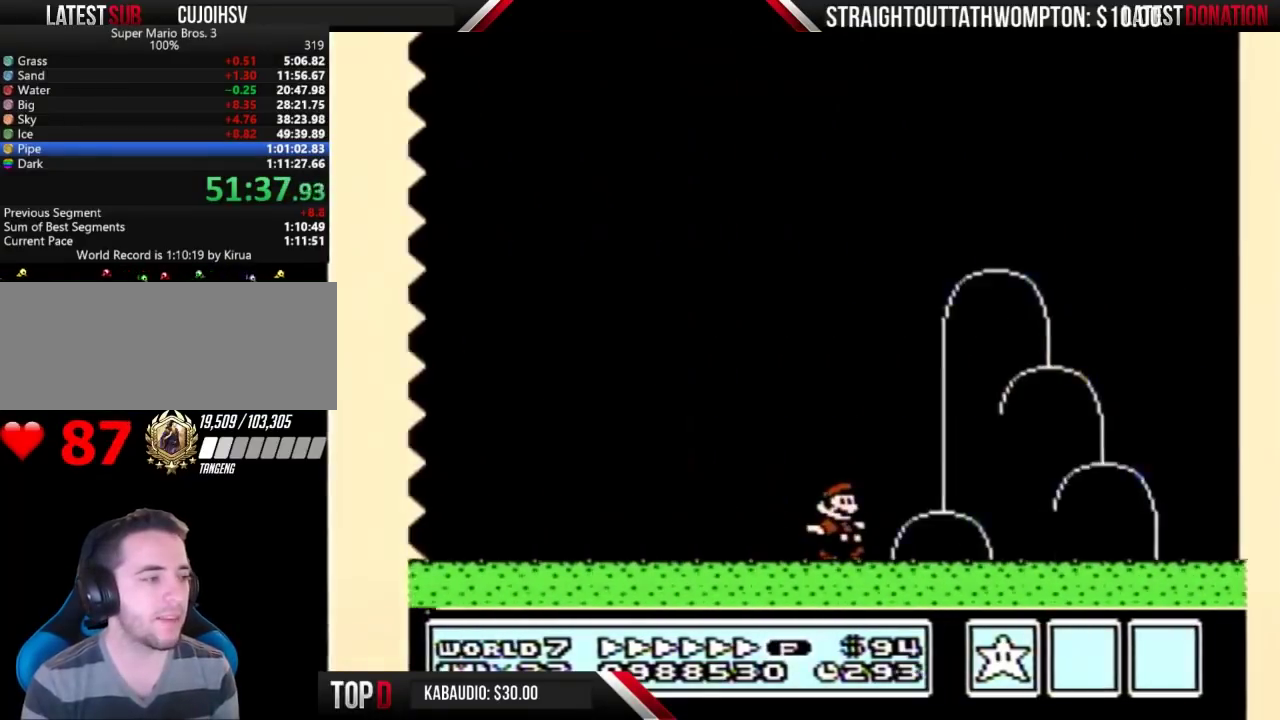
{"buttons": ["B", "DPAD_LEFT"], "events": [[500, "DPAD_LEFT", "down"], [500, "DPAD_RIGHT", "up"]]}
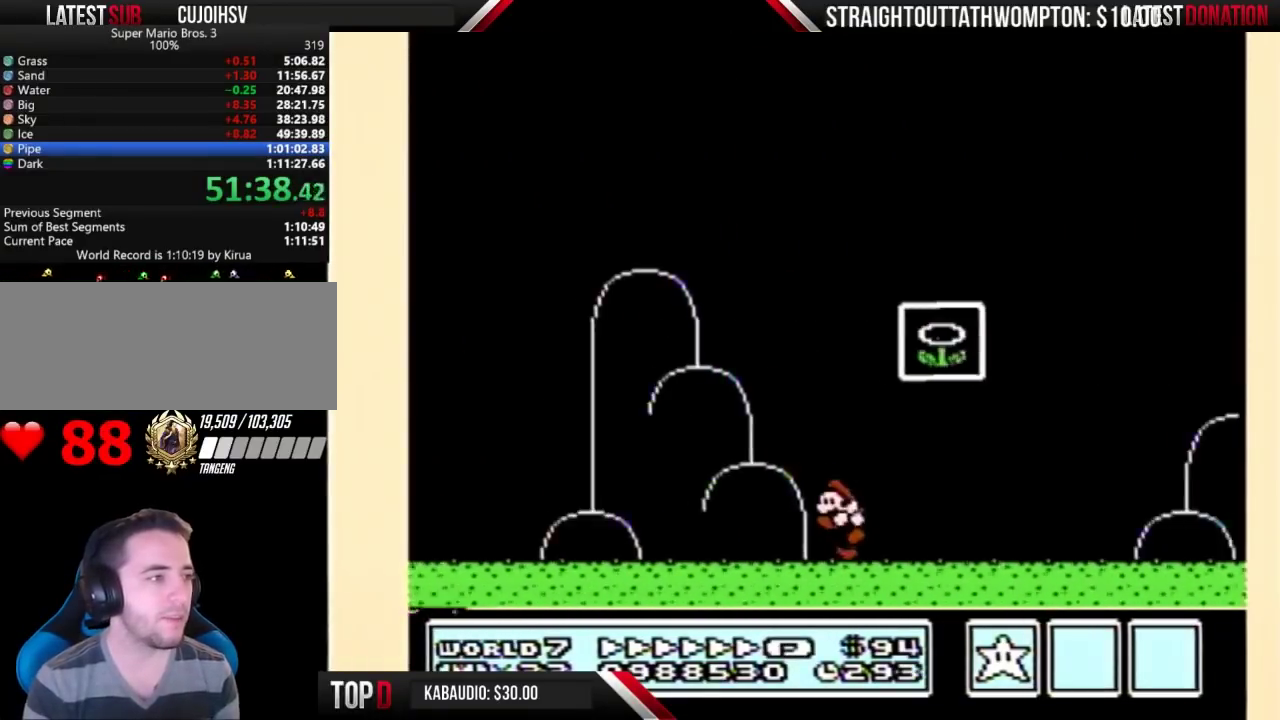
{"buttons": [], "events": [[100, "A", "down"], [233, "DPAD_LEFT", "up"], [267, "DPAD_RIGHT", "down"], [433, "DPAD_RIGHT", "up"], [500, "A", "up"], [500, "B", "up"]]}